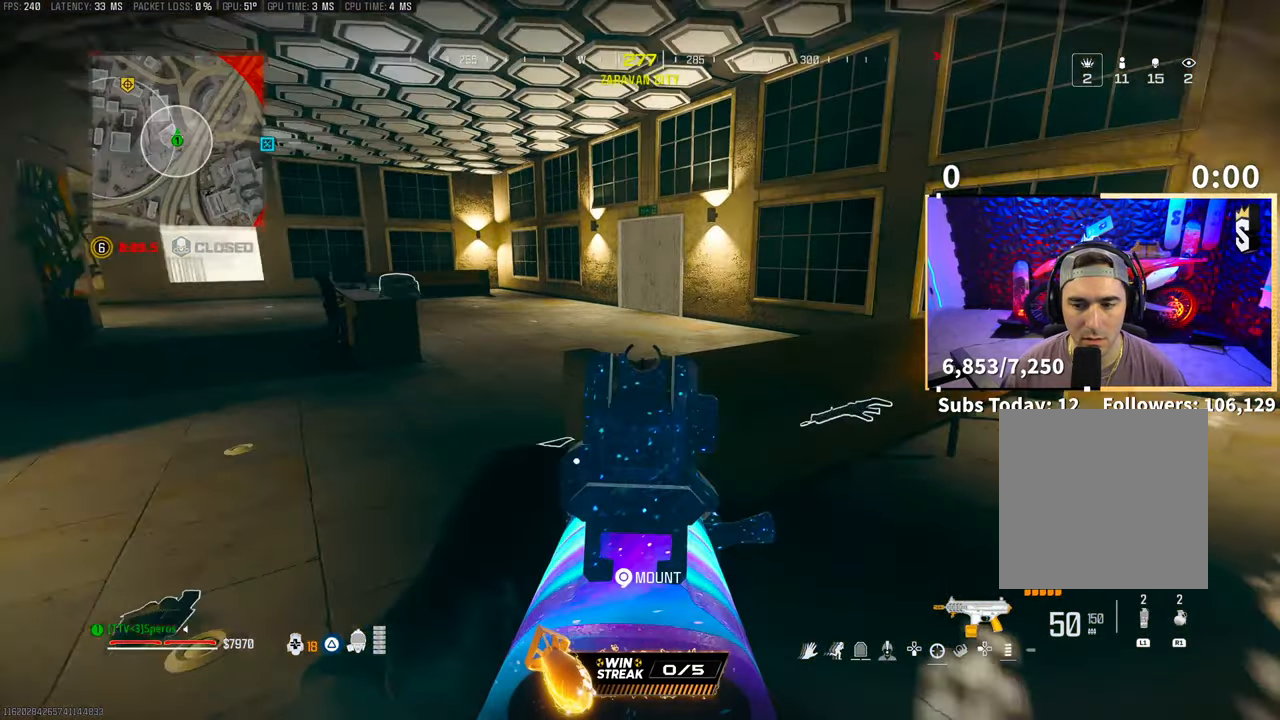
Gameplay with a controller (PlayStation layout); each line is a JSON object with the inputs held at the frame after it. "events" lists button and stick changes between this image and that frame as [ms after this image, input, new state], when the widget could be followed in between. Not read: R3.
{"buttons": ["L2"], "left_stick": "up-right", "right_stick": "left", "events": [[100, "right_stick", "center"], [350, "right_stick", "left"]]}
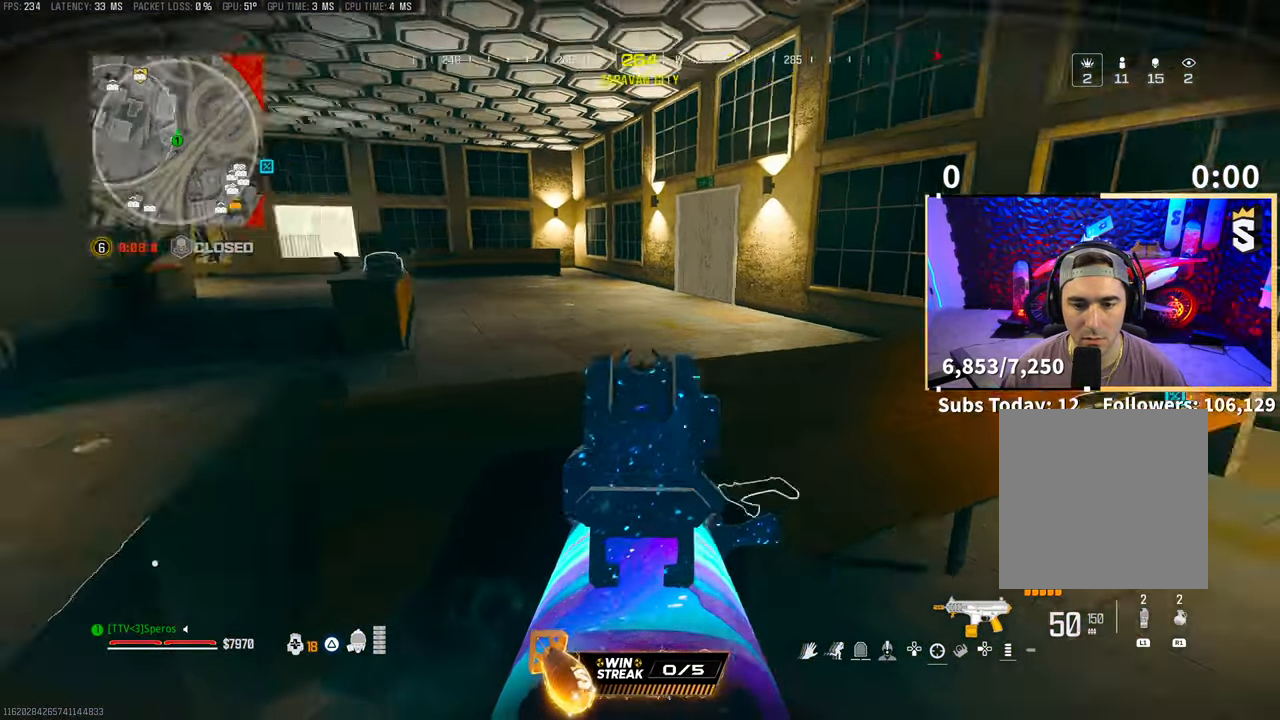
{"buttons": ["L2"], "left_stick": "up-right", "right_stick": "left", "events": [[283, "CROSS", "down"], [500, "CROSS", "up"]]}
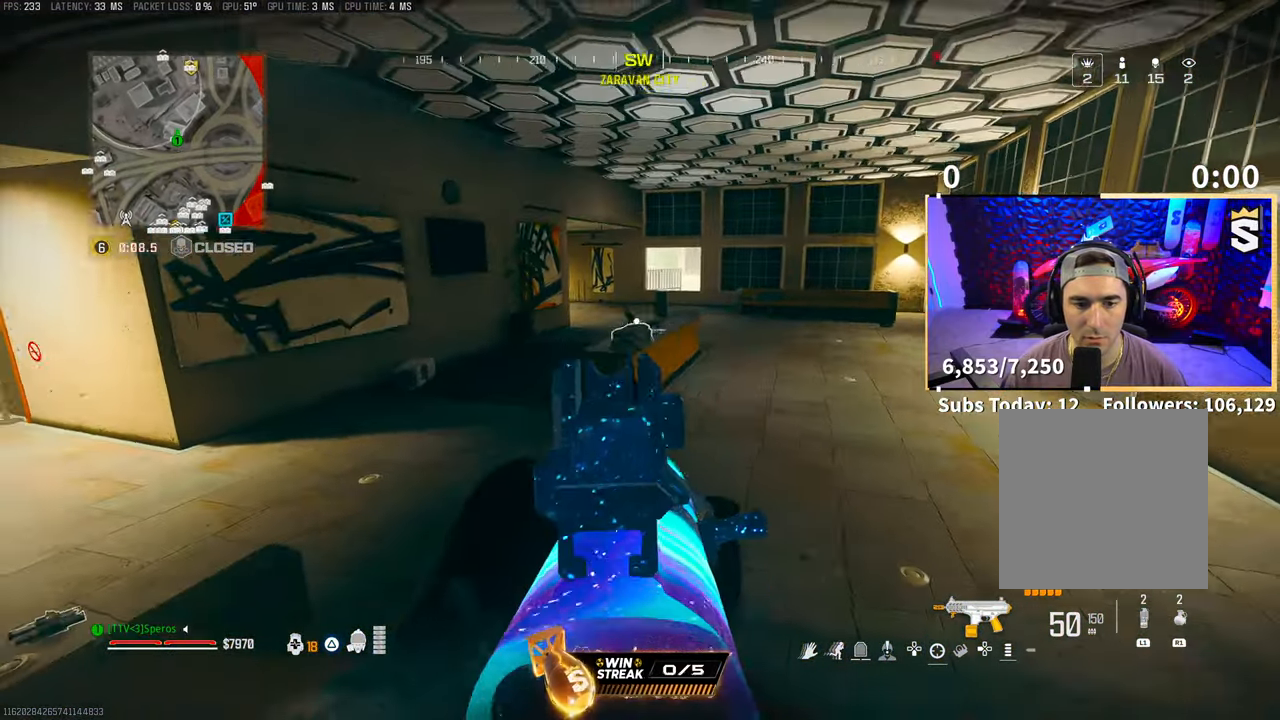
{"buttons": ["L2"], "left_stick": "up-right", "right_stick": "center", "events": [[250, "right_stick", "center"]]}
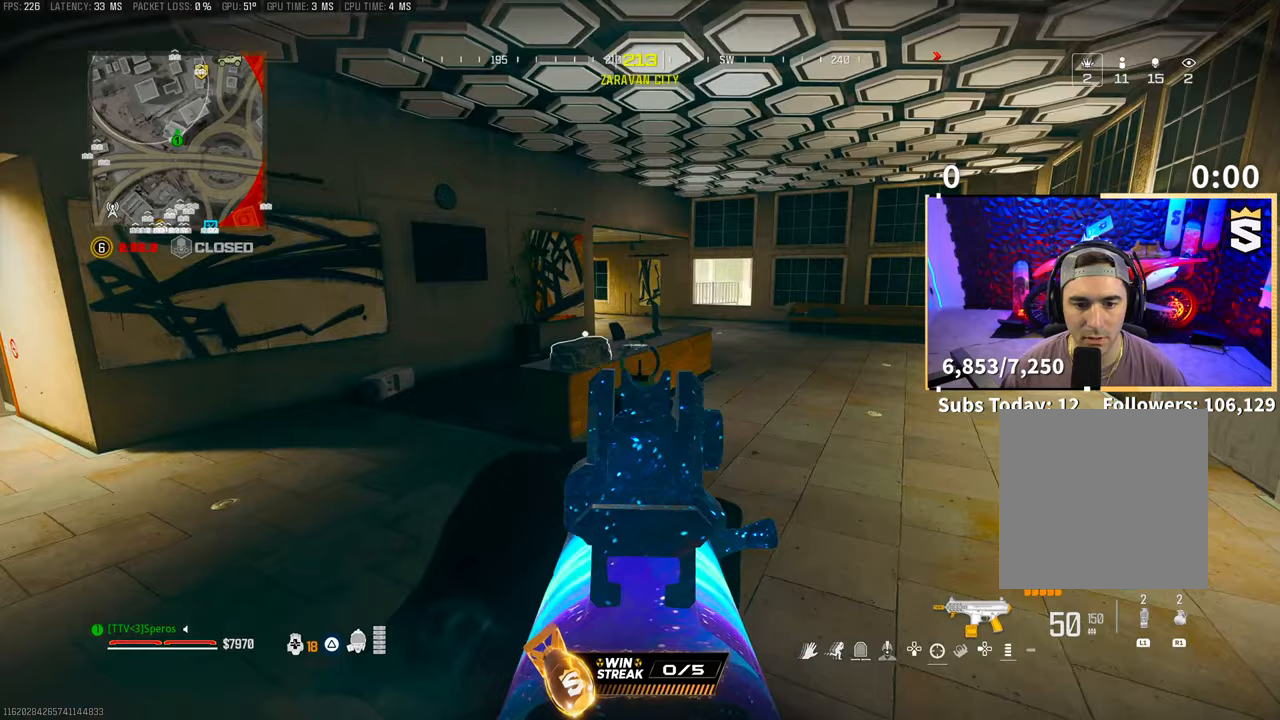
{"buttons": ["L2"], "left_stick": "up-right", "right_stick": "center", "events": []}
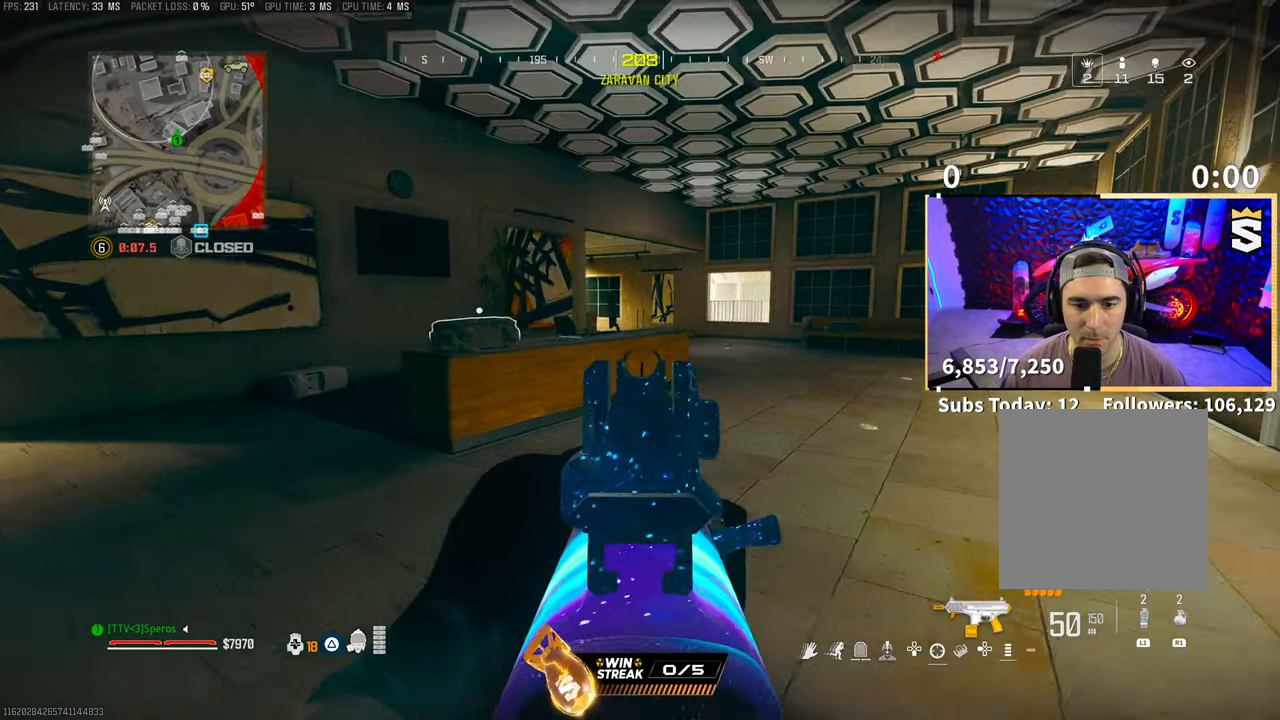
{"buttons": ["L2"], "left_stick": "up-right", "right_stick": "center", "events": [[283, "right_stick", "right"], [433, "right_stick", "center"]]}
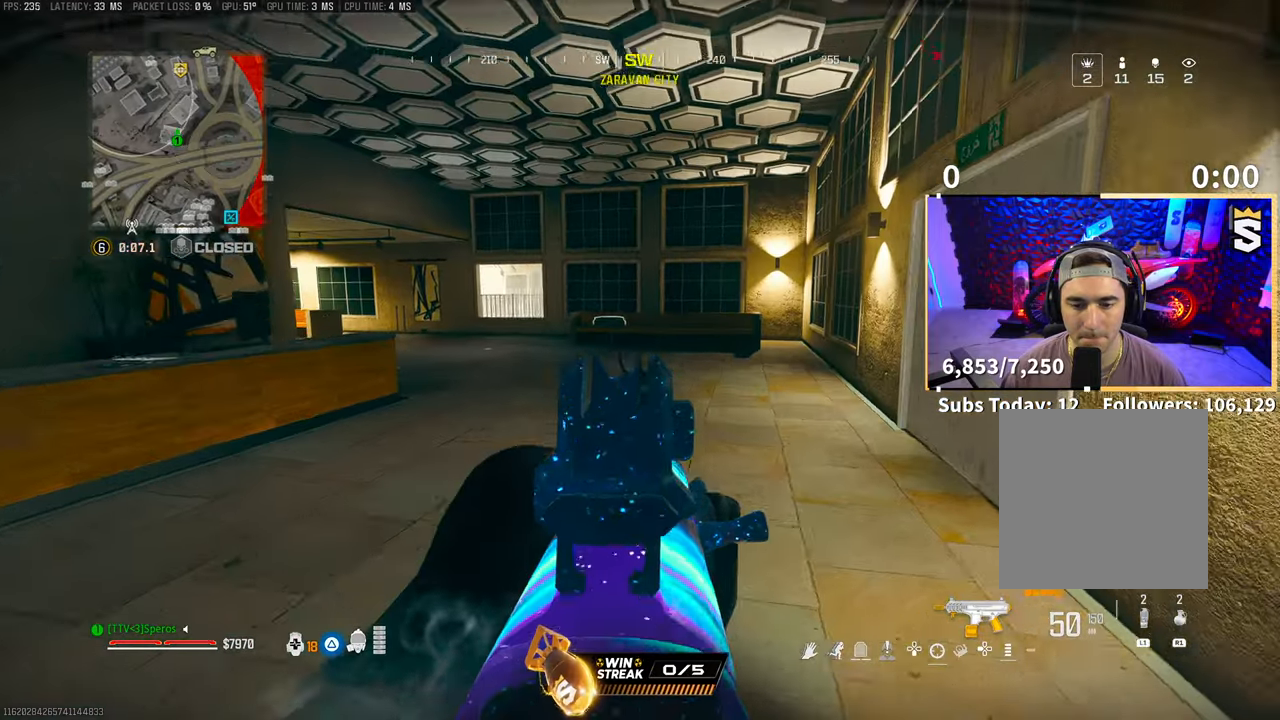
{"buttons": ["L2"], "left_stick": "up-right", "right_stick": "left", "events": [[150, "right_stick", "left"]]}
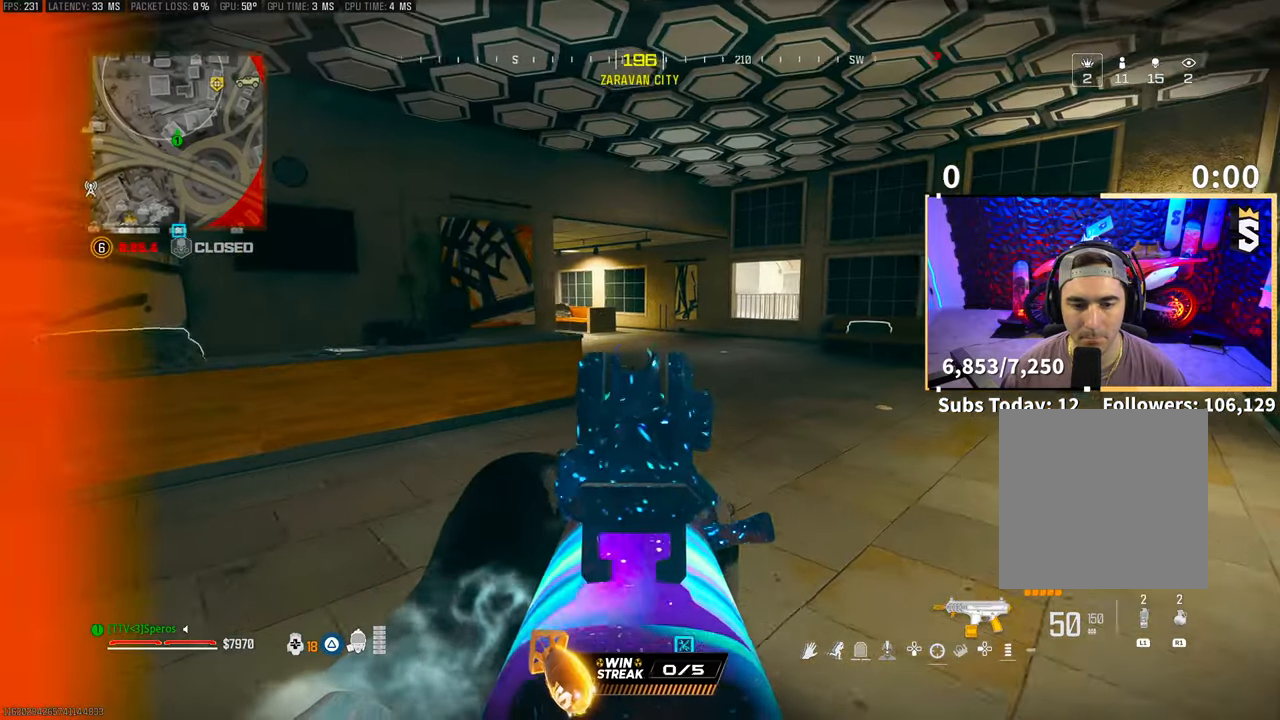
{"buttons": ["L3"], "left_stick": "up-right", "right_stick": "right", "events": [[300, "L2", "up"], [400, "L3", "down"], [450, "right_stick", "right"]]}
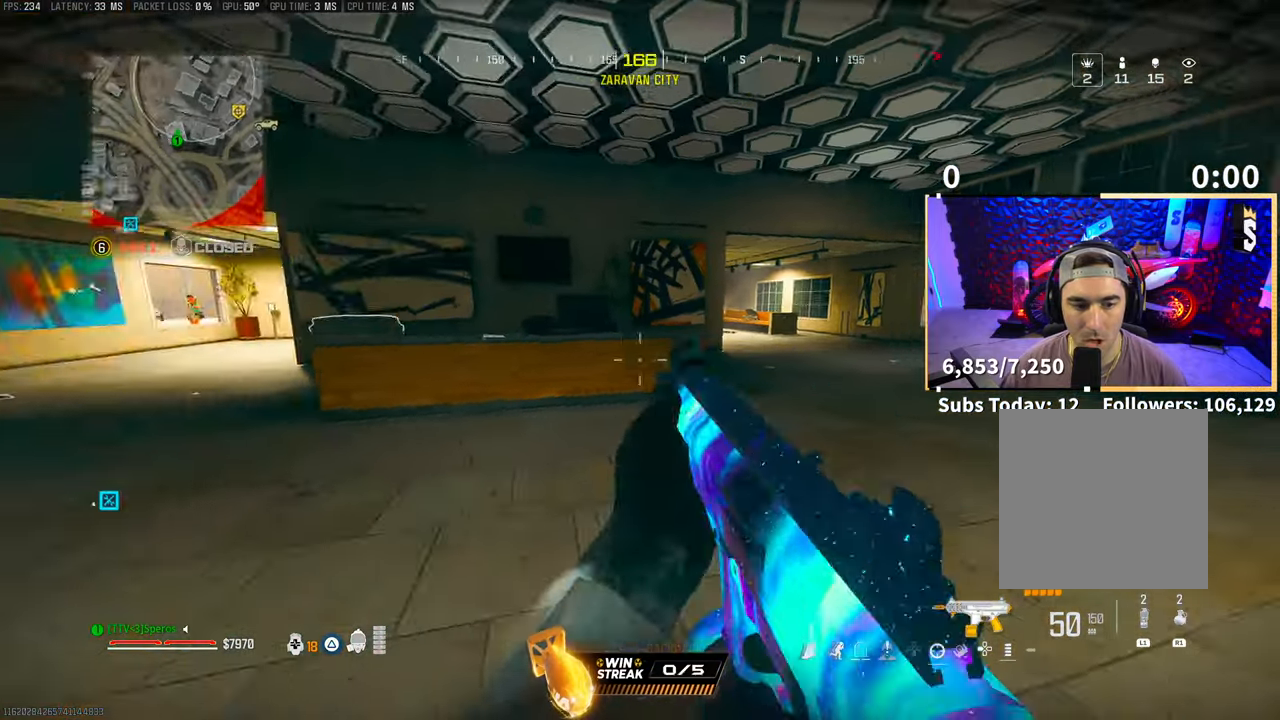
{"buttons": ["CROSS", "L2"], "left_stick": "down-right", "right_stick": "center", "events": [[100, "left_stick", "up"], [100, "right_stick", "left"], [200, "L3", "up"], [200, "left_stick", "up-right"], [400, "CROSS", "down"], [400, "L2", "down"], [400, "left_stick", "down-right"], [450, "right_stick", "center"]]}
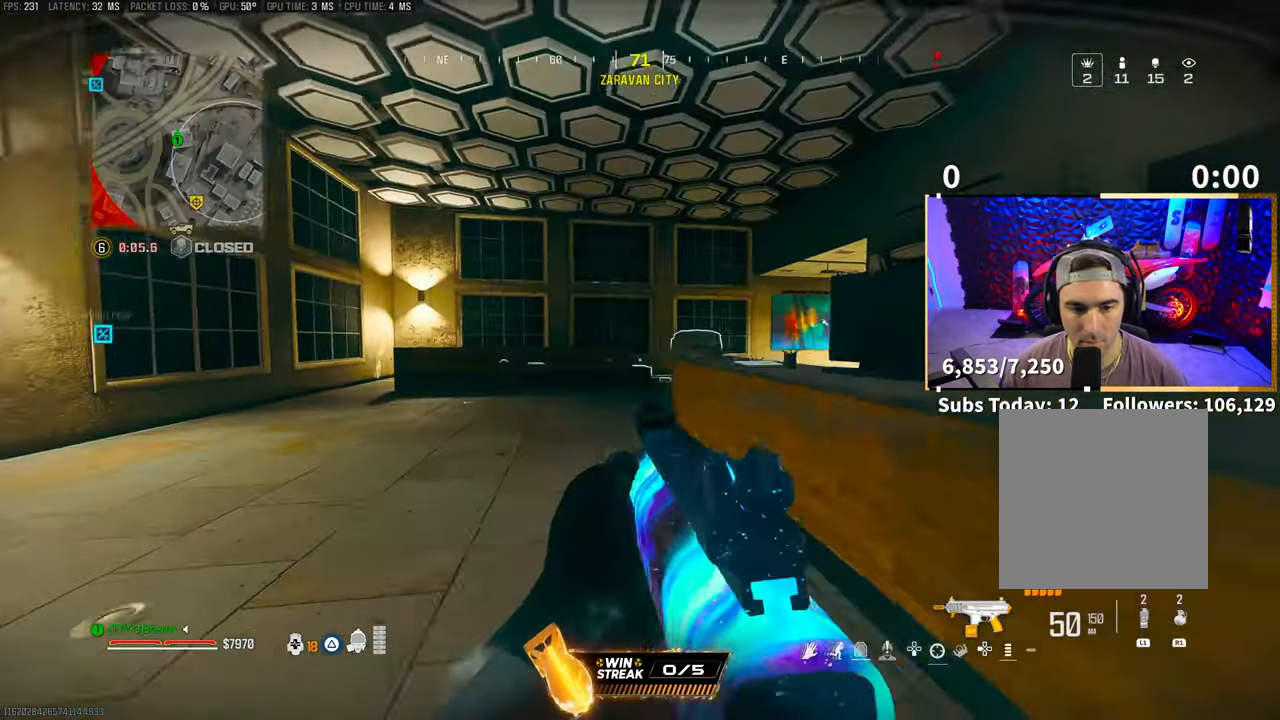
{"buttons": [], "left_stick": "left", "right_stick": "right", "events": [[33, "CROSS", "up"], [233, "right_stick", "right"], [400, "left_stick", "left"], [500, "L2", "up"]]}
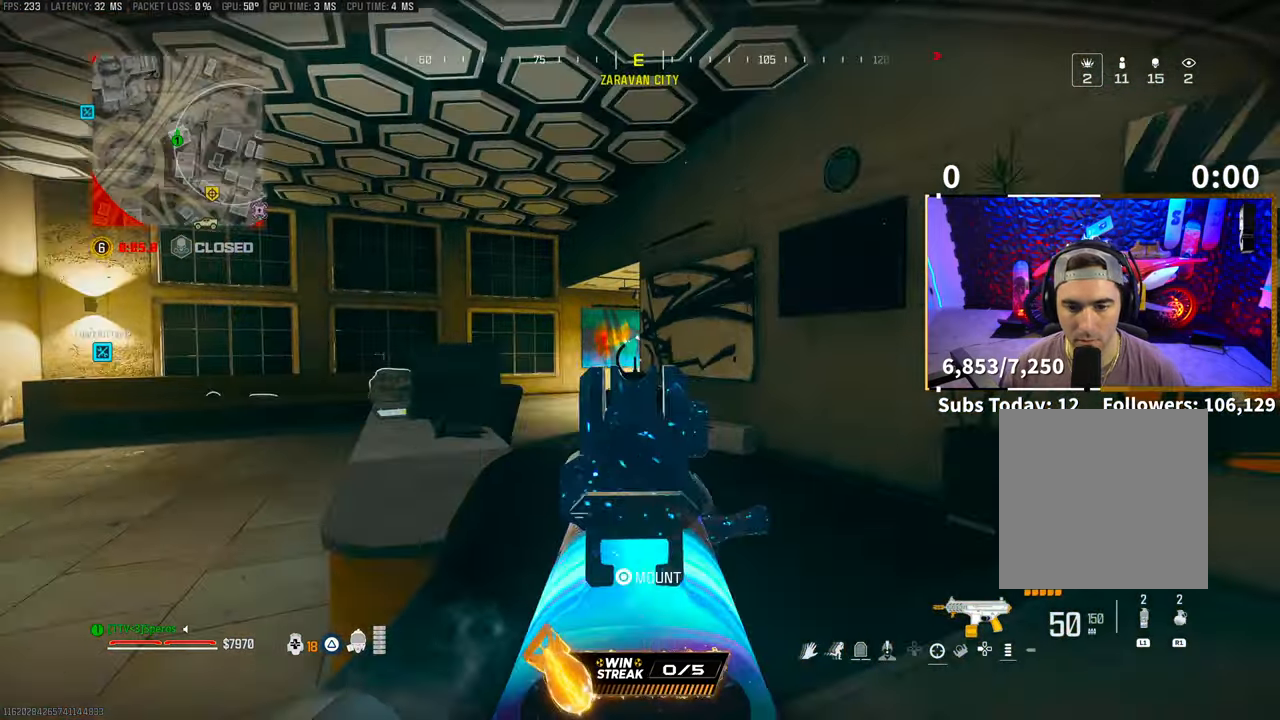
{"buttons": [], "left_stick": "center", "right_stick": "left", "events": [[150, "left_stick", "down-left"], [200, "right_stick", "center"], [400, "left_stick", "left"], [500, "left_stick", "center"], [500, "right_stick", "left"]]}
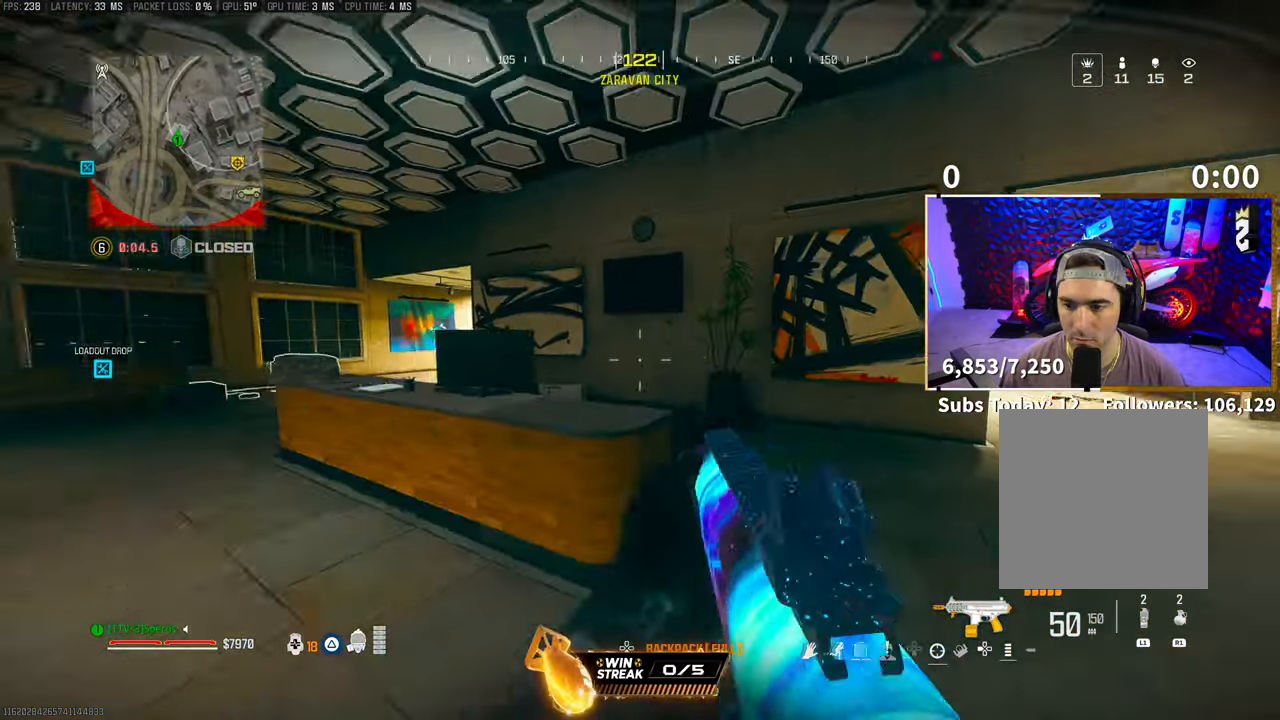
{"buttons": ["L3"], "left_stick": "up-left", "right_stick": "center", "events": [[33, "left_stick", "up-right"], [133, "right_stick", "center"], [200, "TRIANGLE", "down"], [250, "TRIANGLE", "up"], [283, "left_stick", "left"], [450, "left_stick", "up-left"], [500, "L3", "down"]]}
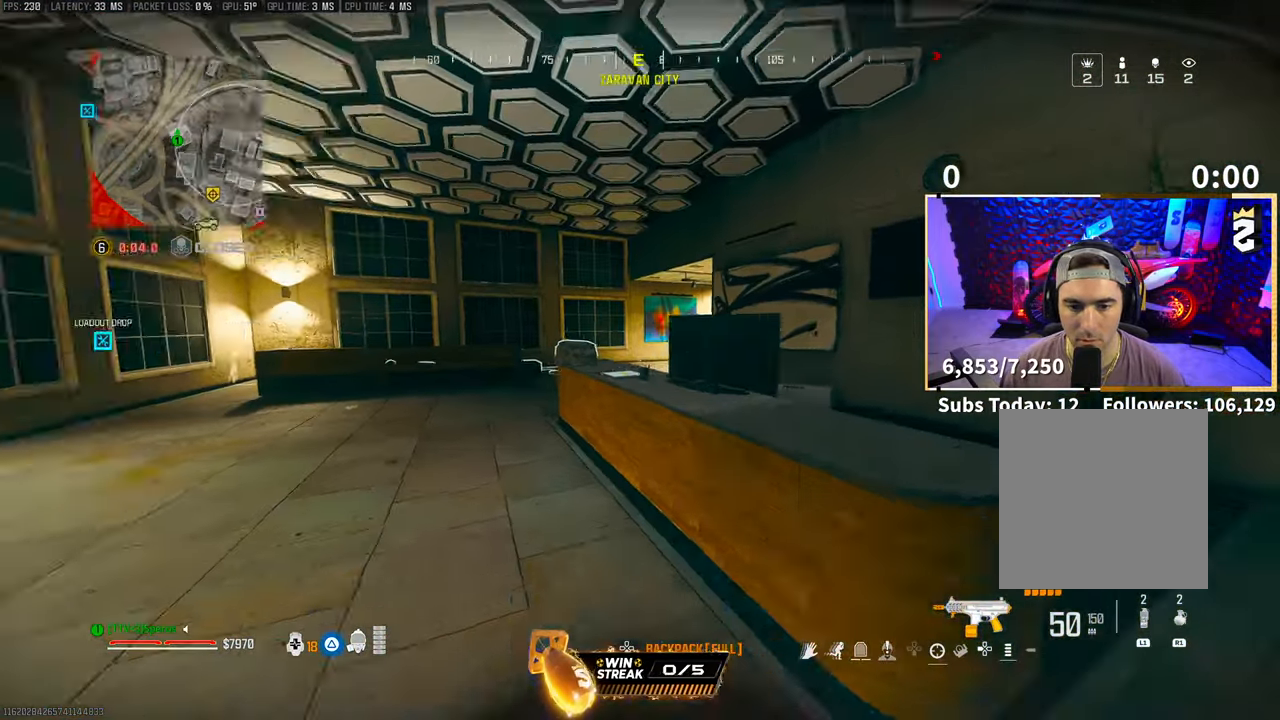
{"buttons": ["L2", "R2"], "left_stick": "left", "right_stick": "center", "events": [[33, "right_stick", "up-right"], [133, "L3", "up"], [133, "right_stick", "center"], [300, "CROSS", "down"], [300, "L2", "down"], [333, "left_stick", "left"], [450, "CROSS", "up"], [500, "R2", "down"]]}
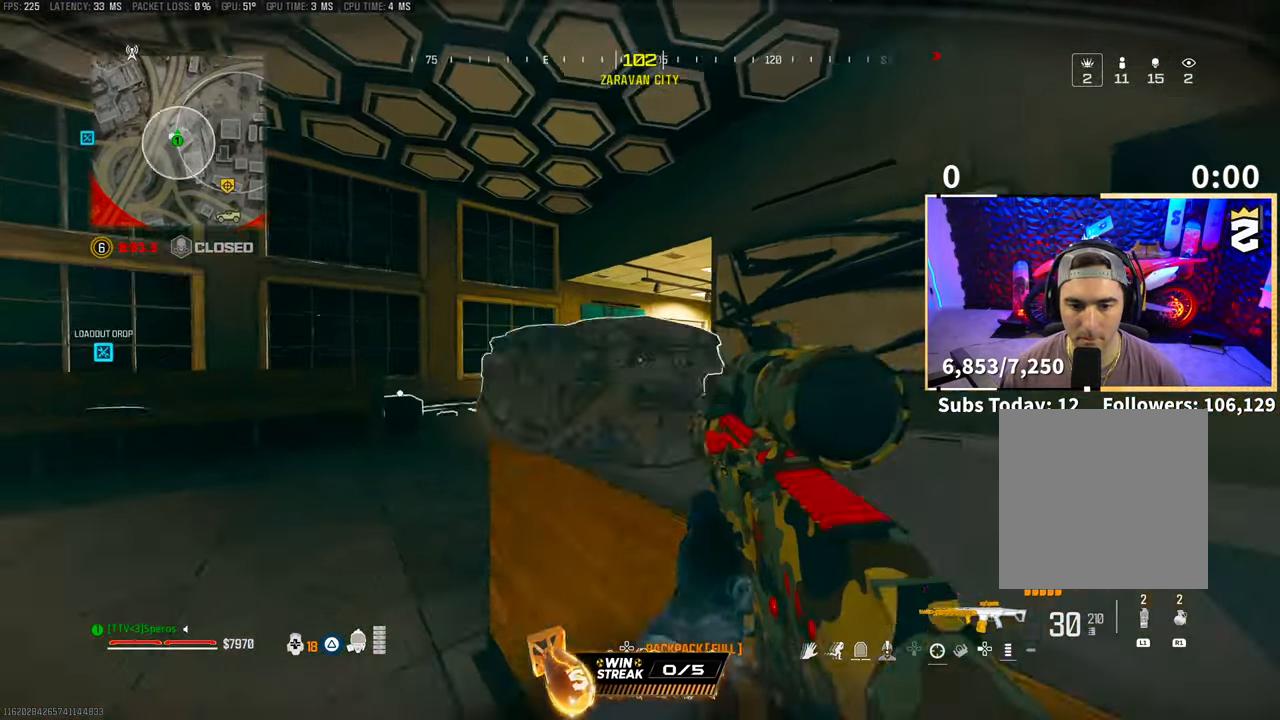
{"buttons": ["L2", "R2"], "left_stick": "down", "right_stick": "up", "events": [[200, "left_stick", "down"], [383, "right_stick", "up"]]}
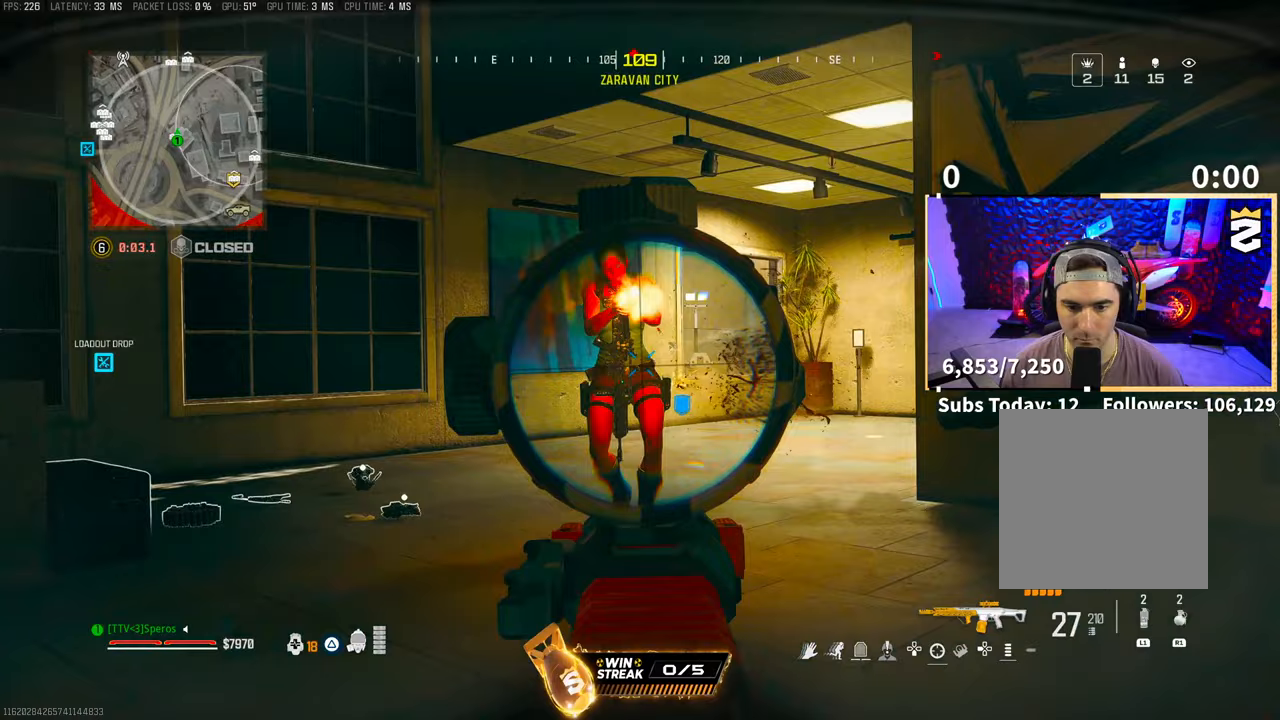
{"buttons": ["CROSS", "L2", "R2"], "left_stick": "left", "right_stick": "right", "events": [[133, "right_stick", "up-left"], [150, "left_stick", "down-right"], [250, "CROSS", "down"], [300, "right_stick", "center"], [350, "CROSS", "up"], [350, "left_stick", "center"], [433, "left_stick", "left"], [450, "CROSS", "down"], [450, "right_stick", "right"]]}
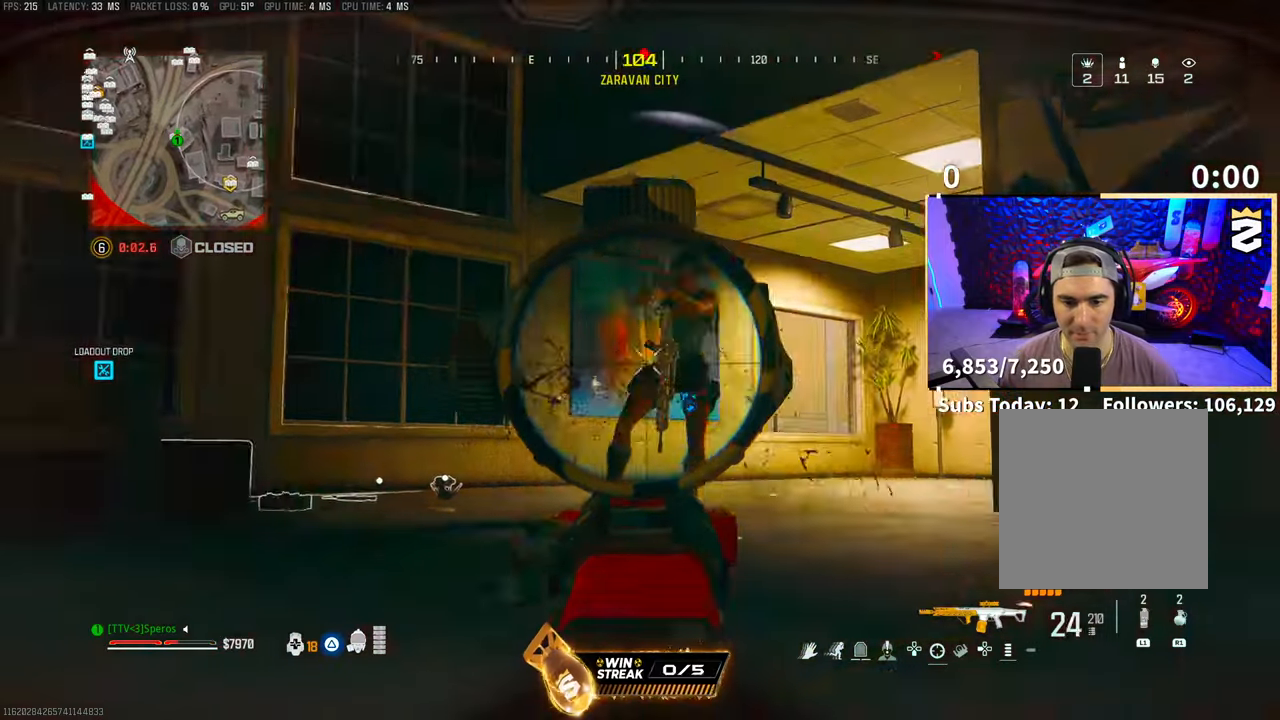
{"buttons": ["L2", "R2"], "left_stick": "left", "right_stick": "down", "events": [[33, "right_stick", "down-right"], [50, "CROSS", "up"], [150, "CROSS", "down"], [150, "right_stick", "center"], [283, "CROSS", "up"], [283, "right_stick", "down-right"], [350, "CROSS", "down"], [400, "right_stick", "center"], [450, "CROSS", "up"], [450, "right_stick", "down"]]}
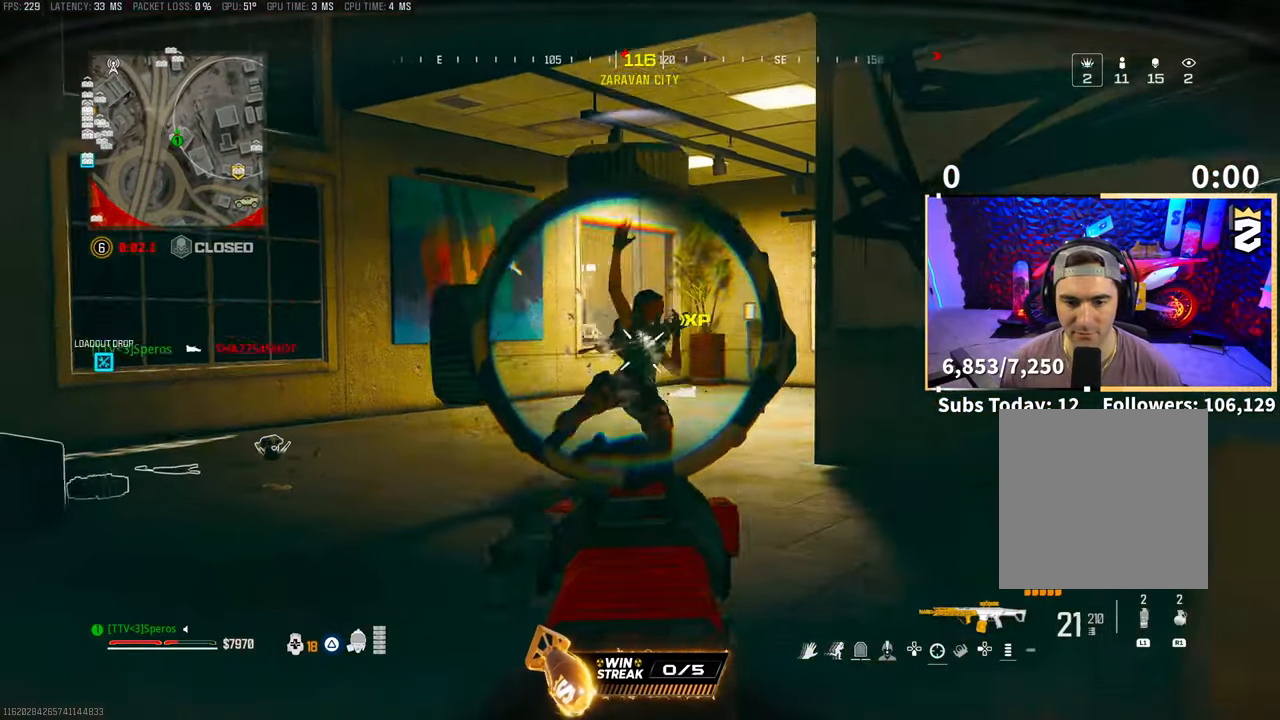
{"buttons": ["L2", "R2"], "left_stick": "center", "right_stick": "center", "events": [[150, "left_stick", "down"], [250, "left_stick", "right"], [333, "right_stick", "center"], [400, "left_stick", "center"]]}
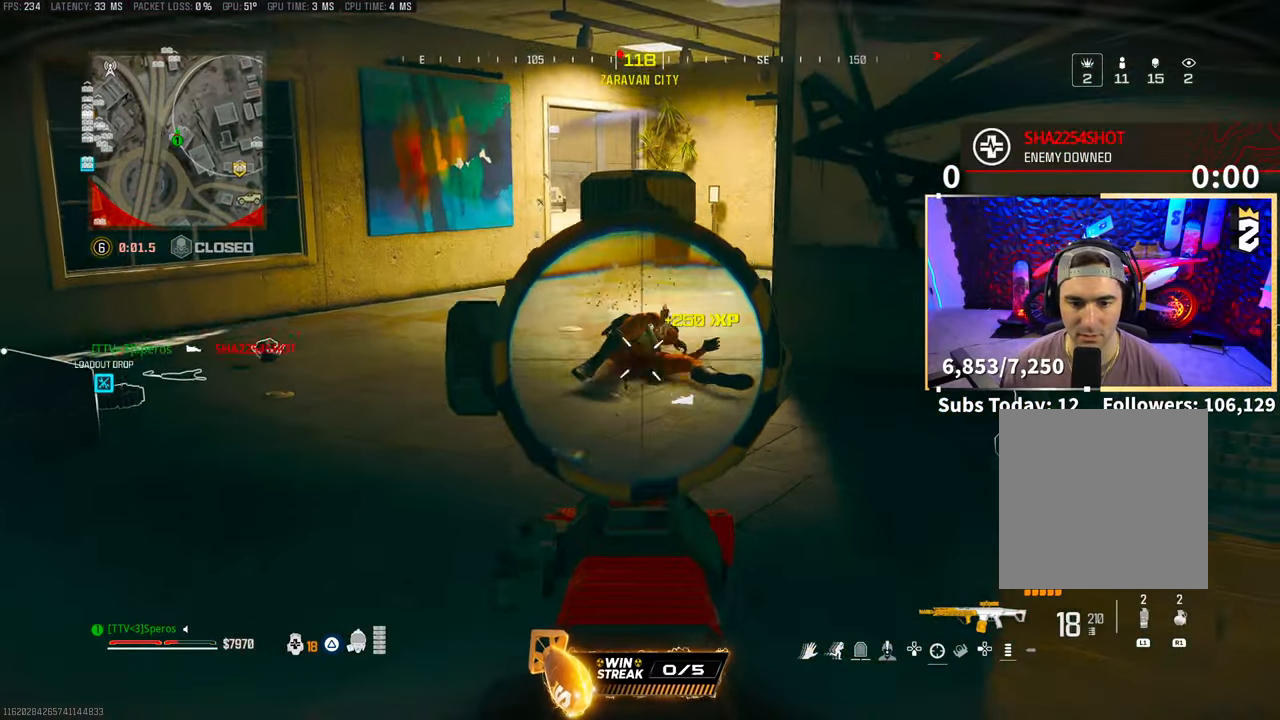
{"buttons": [], "left_stick": "up", "right_stick": "center", "events": [[50, "left_stick", "up-left"], [400, "L2", "up"], [400, "TRIANGLE", "down"], [400, "left_stick", "up"], [483, "R2", "up"], [483, "TRIANGLE", "up"]]}
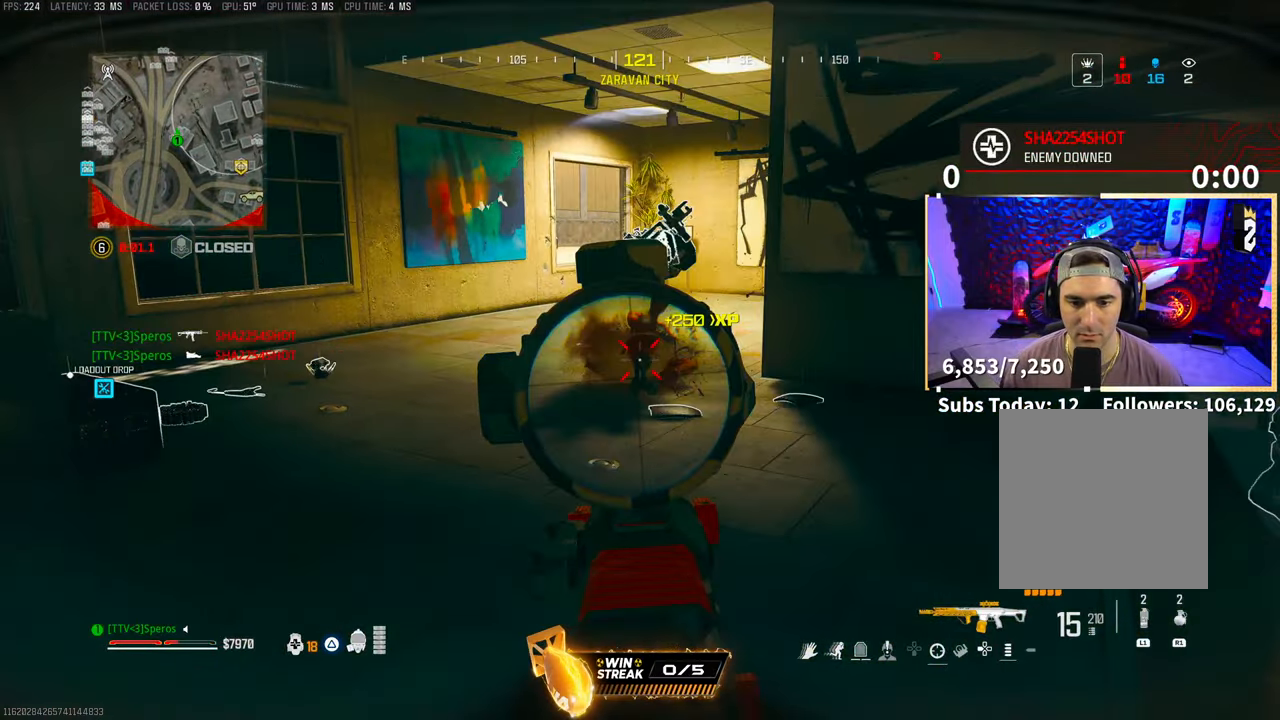
{"buttons": ["SQUARE"], "left_stick": "up", "right_stick": "center", "events": [[33, "L3", "down"], [150, "L3", "up"], [200, "L3", "down"], [333, "L3", "up"], [333, "right_stick", "down"], [450, "right_stick", "center"], [500, "SQUARE", "down"]]}
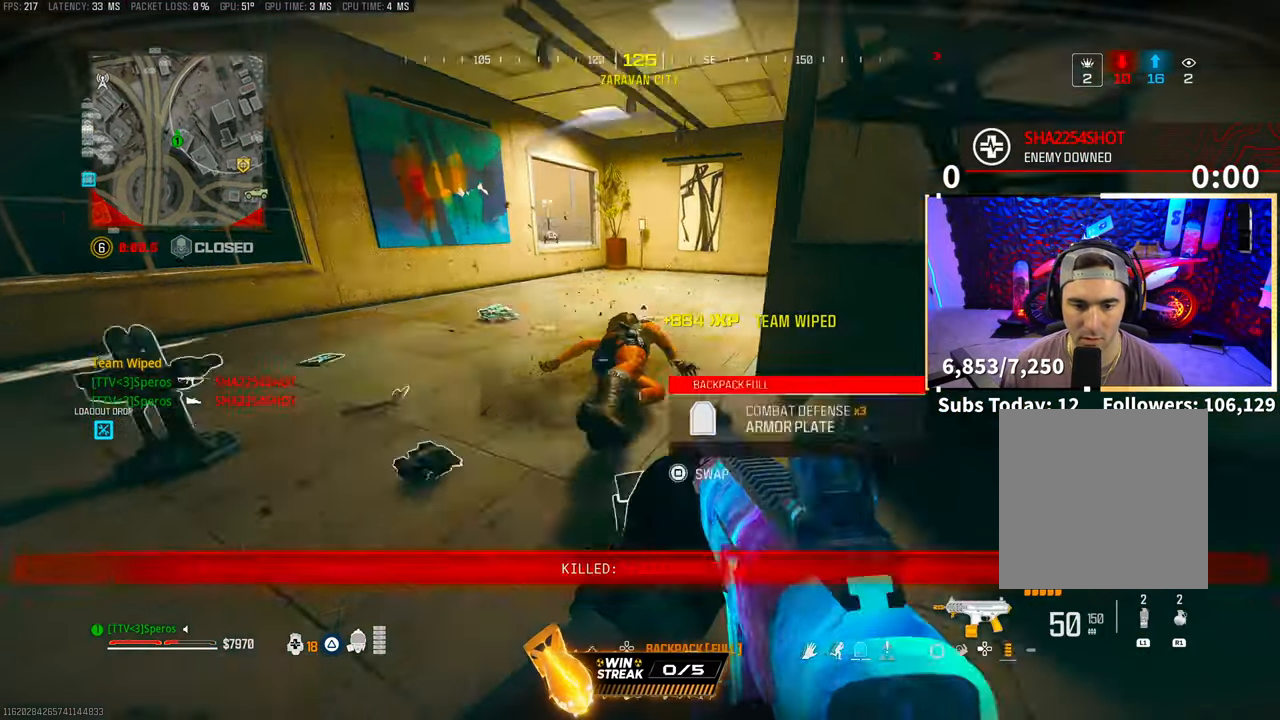
{"buttons": ["SQUARE"], "left_stick": "down", "right_stick": "center", "events": [[33, "right_stick", "down-left"], [133, "CROSS", "down"], [200, "right_stick", "left"], [233, "left_stick", "right"], [250, "CROSS", "up"], [300, "left_stick", "down"], [400, "right_stick", "center"]]}
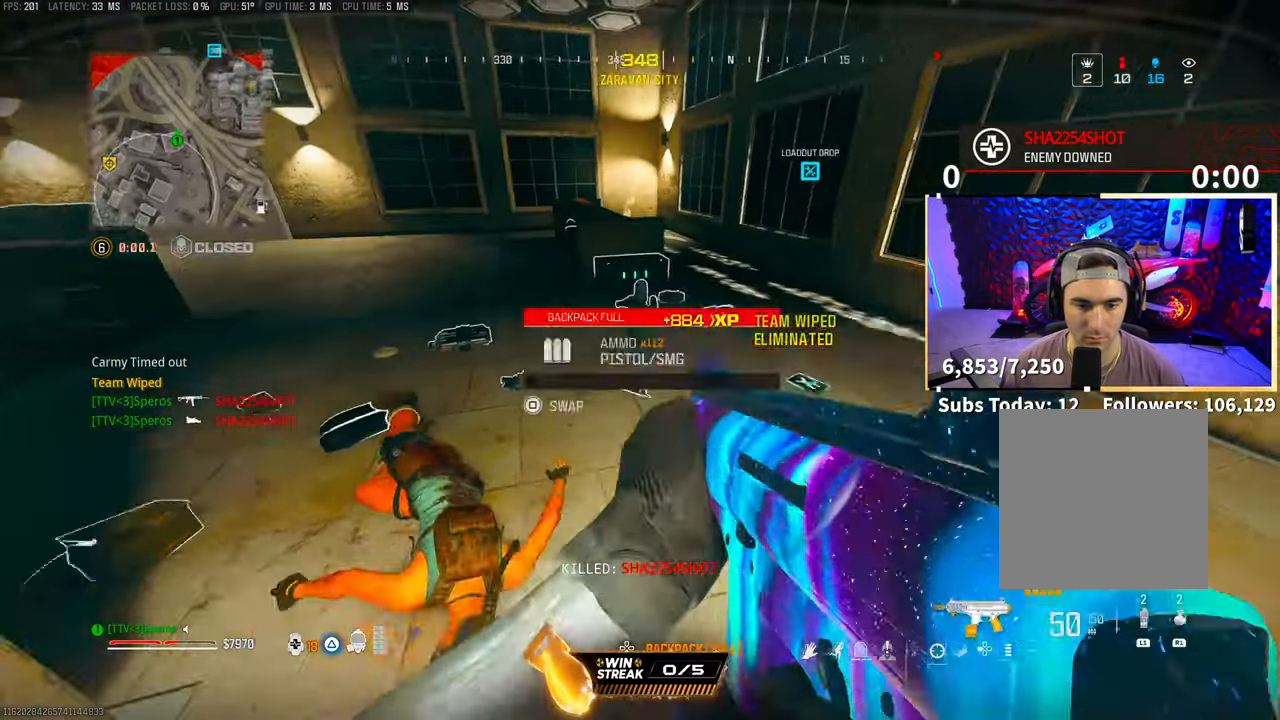
{"buttons": ["SQUARE"], "left_stick": "up", "right_stick": "center"}
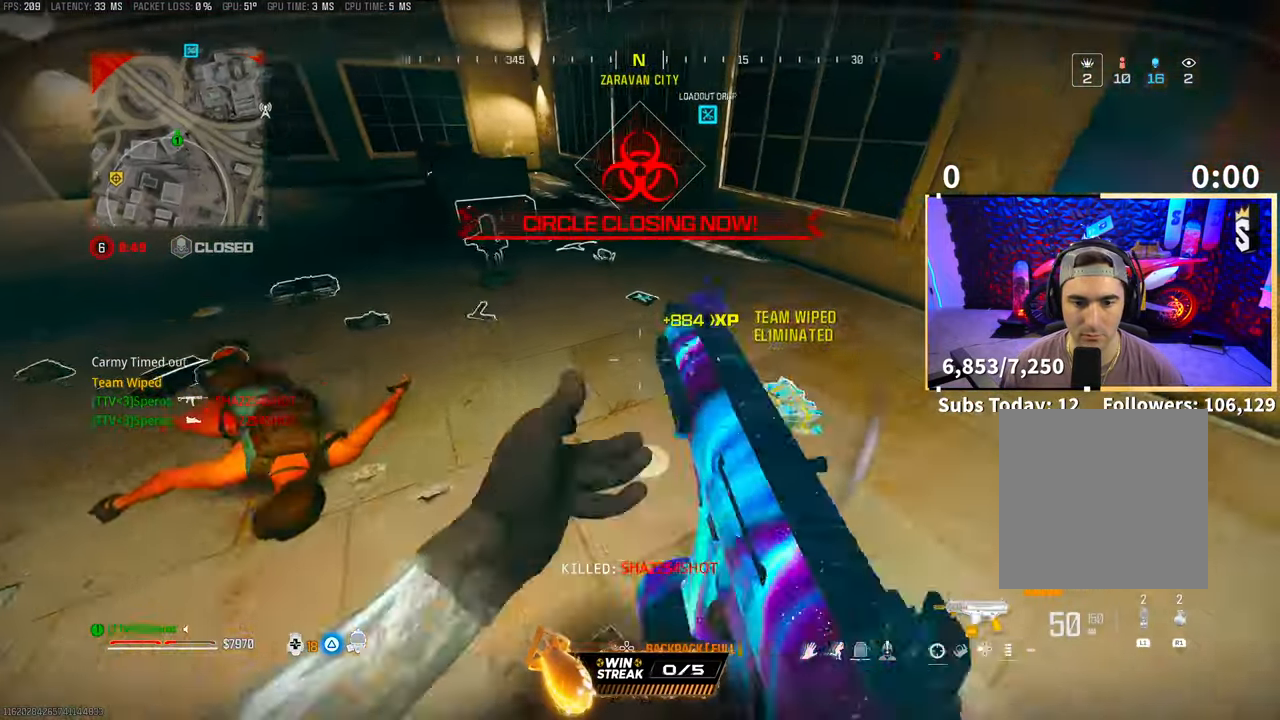
{"buttons": ["SQUARE"], "left_stick": "right", "right_stick": "left", "events": [[100, "left_stick", "up-right"], [300, "right_stick", "left"], [433, "SQUARE", "up"], [500, "SQUARE", "down"], [500, "left_stick", "right"]]}
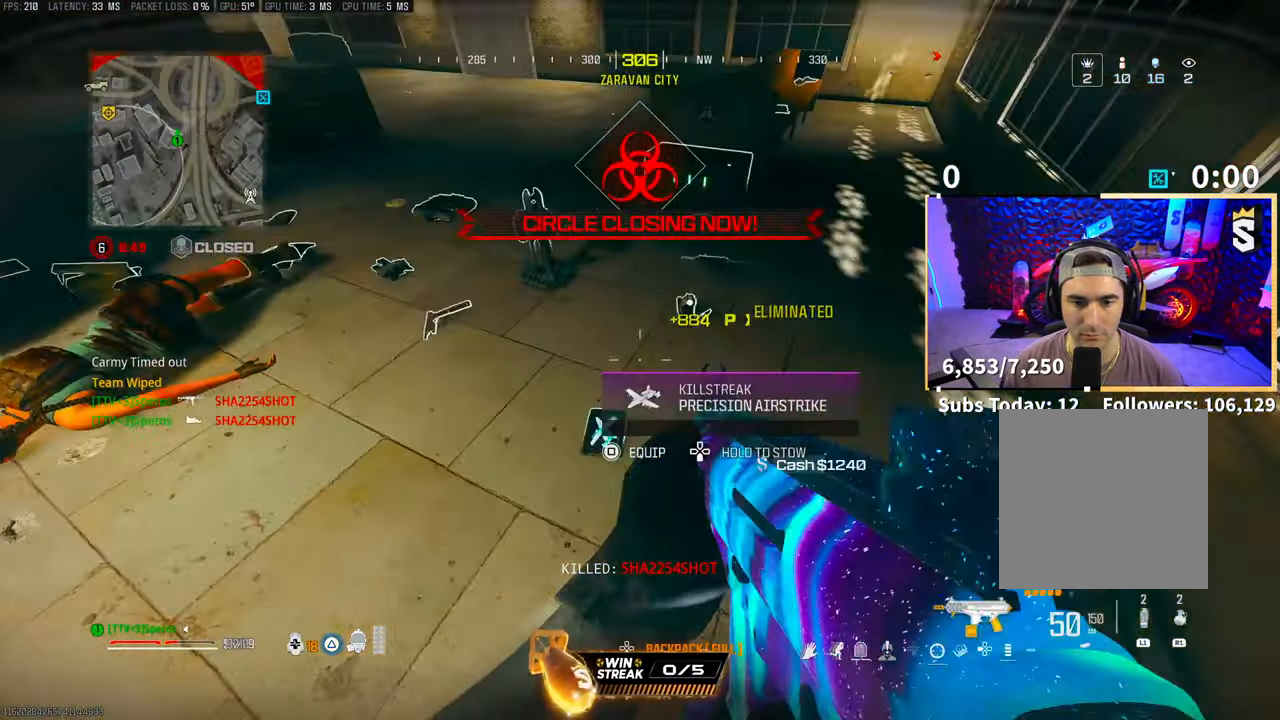
{"buttons": [], "left_stick": "left", "right_stick": "up-right", "events": [[100, "SQUARE", "up"], [183, "left_stick", "down-left"], [250, "left_stick", "left"], [250, "right_stick", "center"], [450, "right_stick", "up-right"]]}
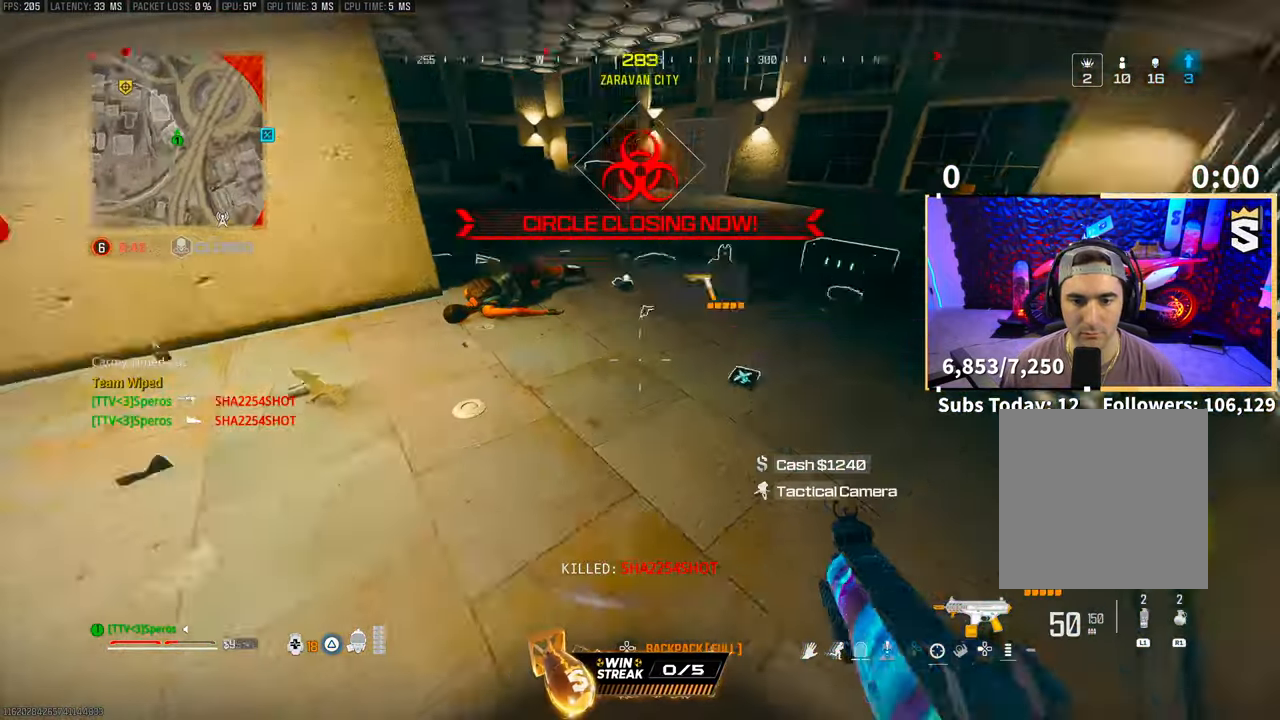
{"buttons": [], "left_stick": "right", "right_stick": "down-left"}
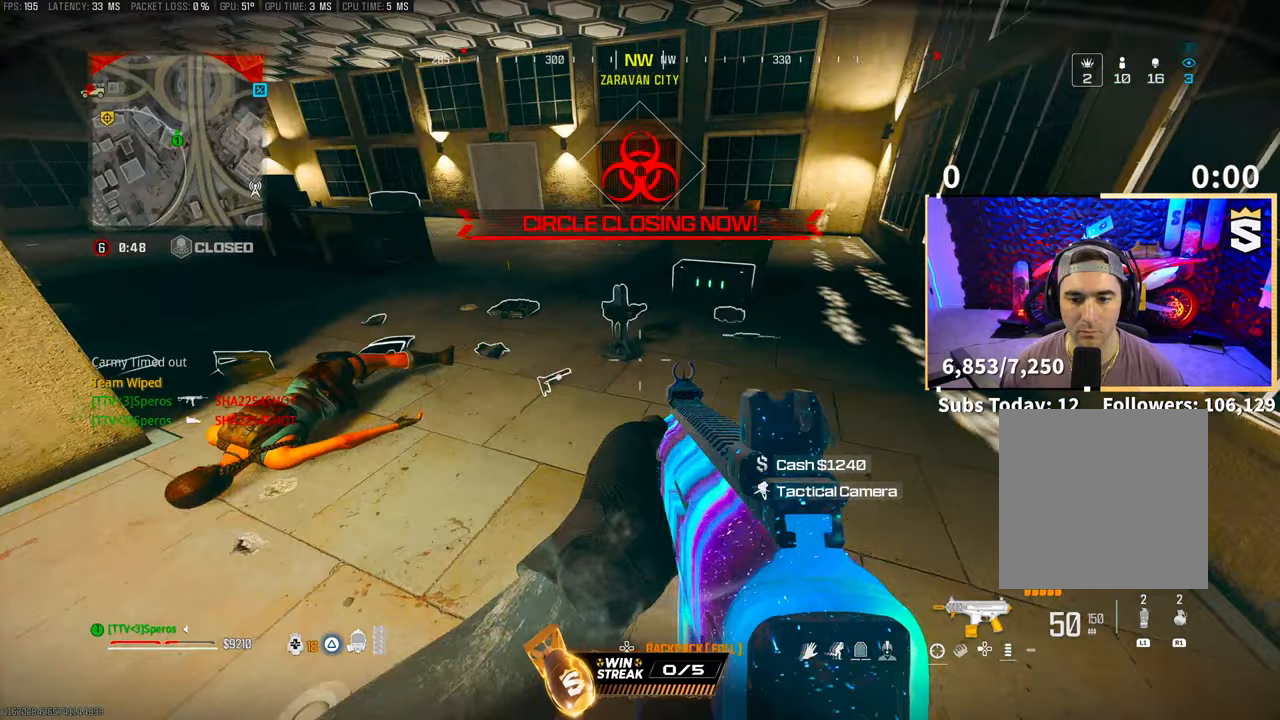
{"buttons": [], "left_stick": "left", "right_stick": "center", "events": [[133, "SQUARE", "down"], [150, "right_stick", "center"], [200, "SQUARE", "up"], [200, "right_stick", "left"], [250, "left_stick", "center"], [333, "left_stick", "left"], [350, "right_stick", "center"]]}
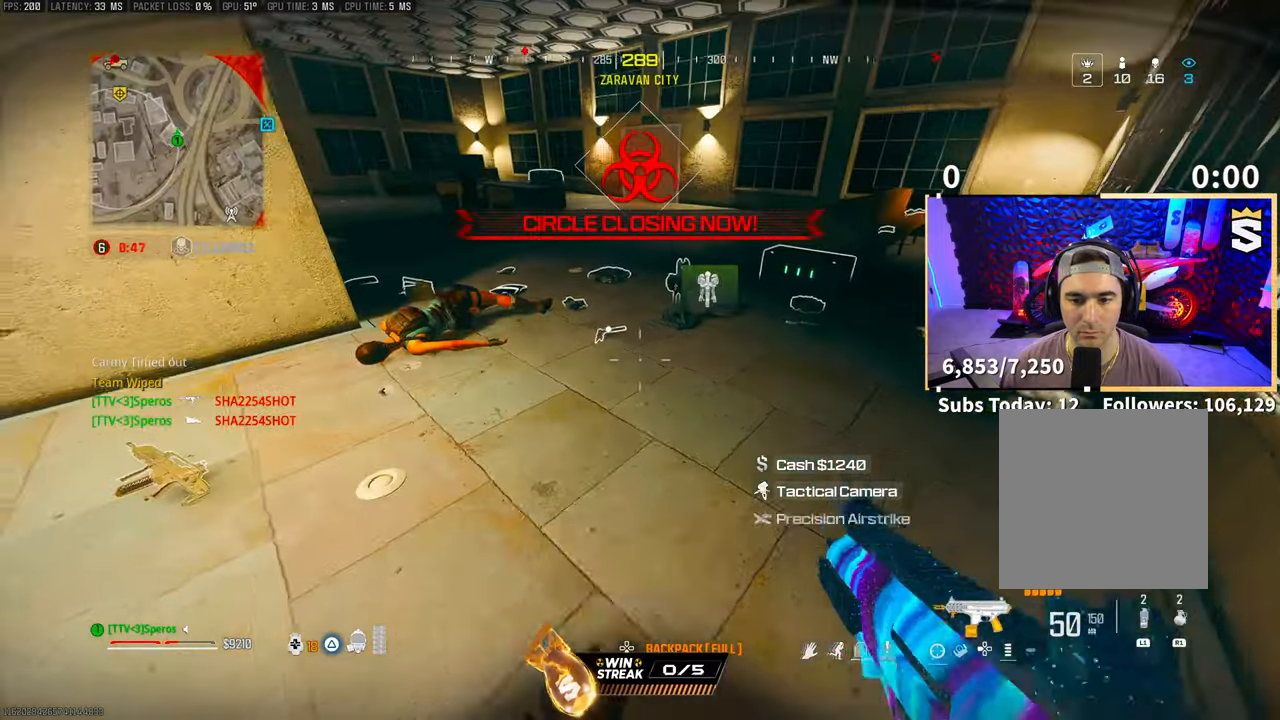
{"buttons": [], "left_stick": "center", "right_stick": "center", "events": [[183, "left_stick", "center"], [300, "DPAD_DOWN", "down"], [350, "DPAD_DOWN", "up"], [350, "right_stick", "left"], [450, "right_stick", "center"]]}
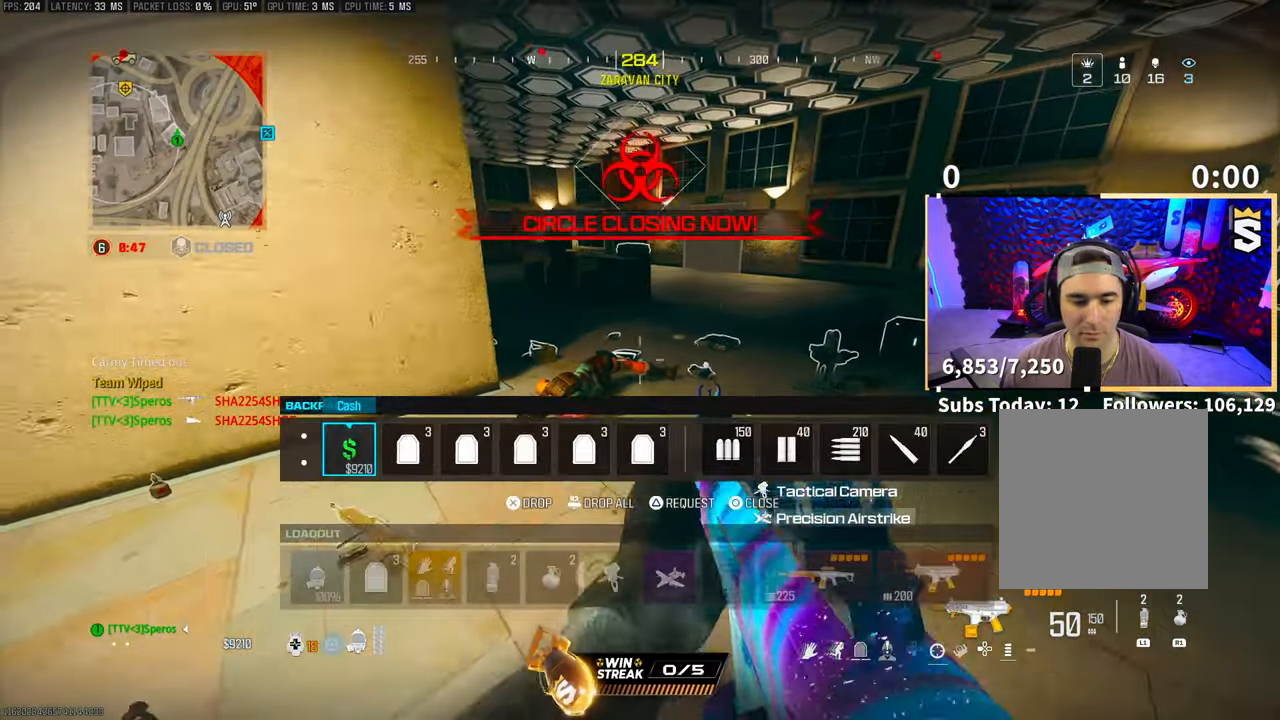
{"buttons": [], "left_stick": "up-right", "right_stick": "center", "events": [[50, "left_stick", "left"], [150, "left_stick", "down"], [350, "CIRCLE", "down"], [350, "left_stick", "right"], [400, "CIRCLE", "up"], [400, "left_stick", "up-right"]]}
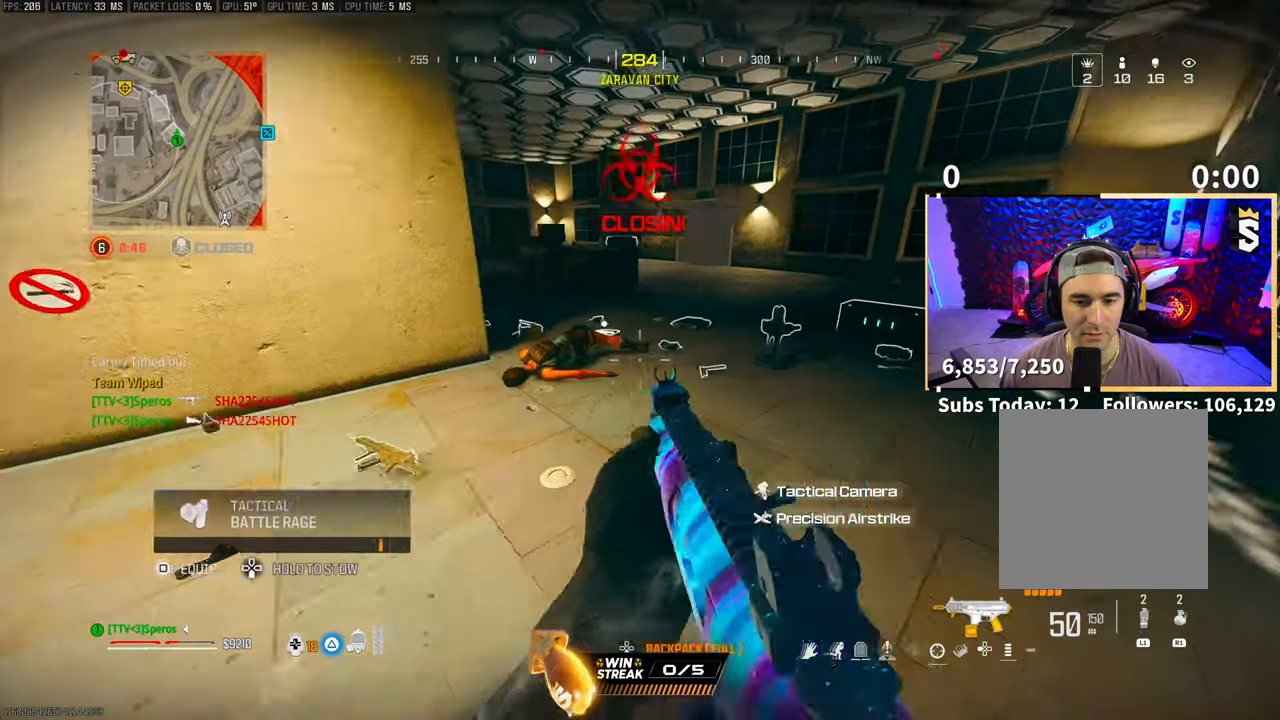
{"buttons": [], "left_stick": "up-left", "right_stick": "center", "events": [[50, "right_stick", "left"], [133, "L3", "down"], [133, "left_stick", "up"], [150, "right_stick", "center"], [250, "L3", "up"], [250, "TRIANGLE", "down"], [250, "left_stick", "up-left"], [333, "TRIANGLE", "up"], [400, "TRIANGLE", "down"], [450, "TRIANGLE", "up"]]}
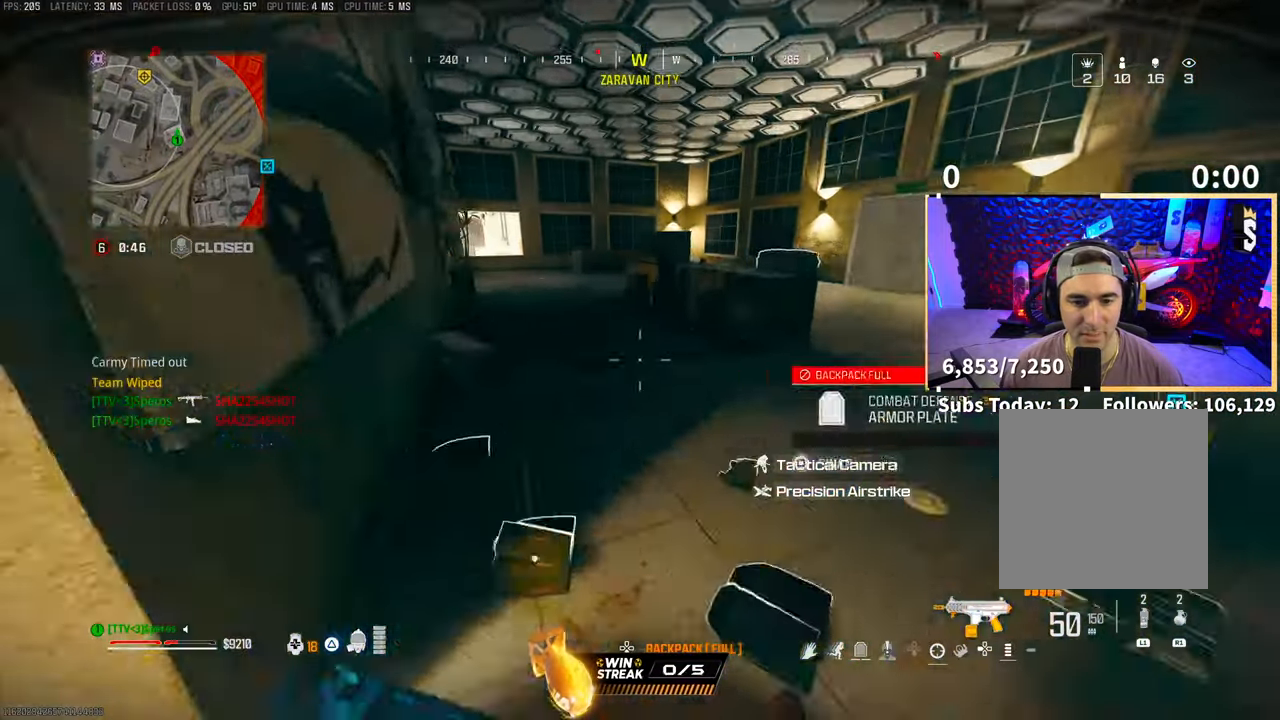
{"buttons": ["TRIANGLE"], "left_stick": "up-right", "right_stick": "center", "events": [[200, "left_stick", "center"], [250, "TRIANGLE", "down"], [250, "left_stick", "right"], [300, "right_stick", "right"], [433, "left_stick", "up-right"], [450, "right_stick", "center"]]}
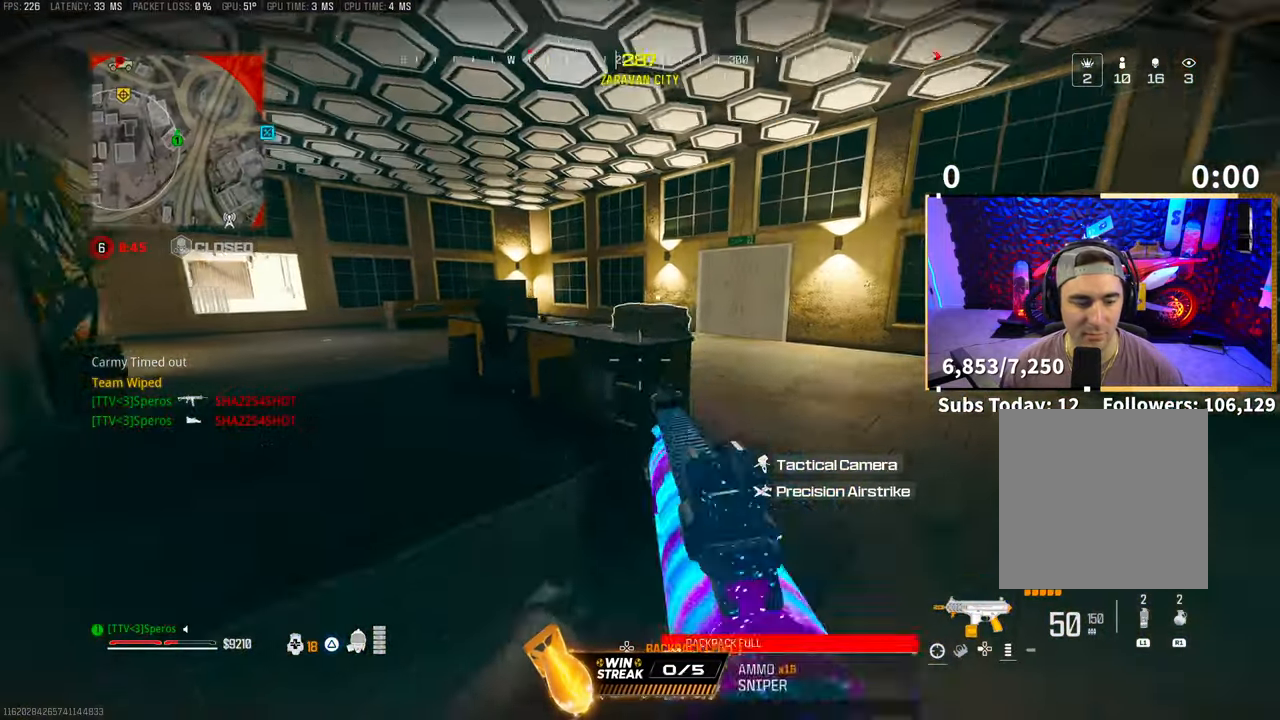
{"buttons": ["TRIANGLE"], "left_stick": "down", "right_stick": "center", "events": [[50, "L3", "down"], [150, "right_stick", "left"], [200, "L3", "up"], [250, "right_stick", "center"], [300, "SQUARE", "down"], [350, "left_stick", "center"], [400, "SQUARE", "up"], [450, "left_stick", "down"]]}